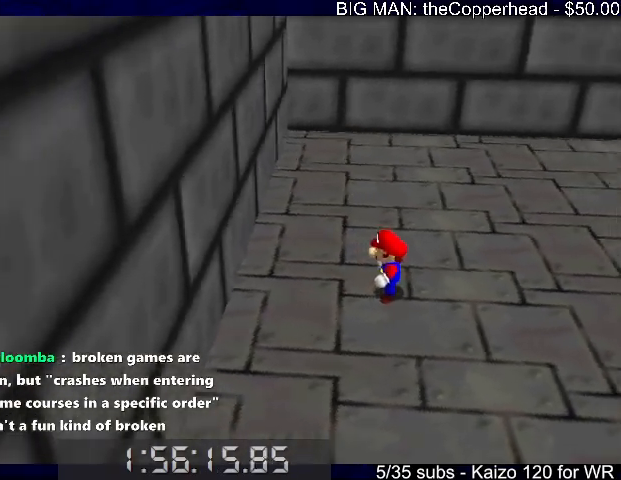
Gameplay with keyboard; each line is a JSON object with the keys held at the frame after it. "events" lists presses ("down") and releases ("up") of "0", "1", "2", "3", "4", "5", "6", "8", "a", "c", "d", "down", "left", "right", "s", "up", "x" and "z" between this image and that frame as [ms after this image, input, new state], when the widget could be followed in between. No other keys are recorded. Mouse input is not recorded.
{"keys": ["right", "x"], "events": [[333, "x", "down"]]}
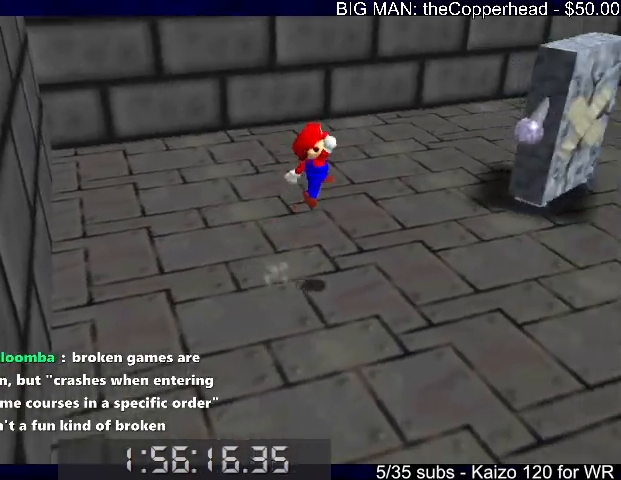
{"keys": ["right", "up", "x"], "events": [[33, "x", "up"], [266, "up", "down"], [400, "c", "down"], [466, "x", "down"], [500, "c", "up"]]}
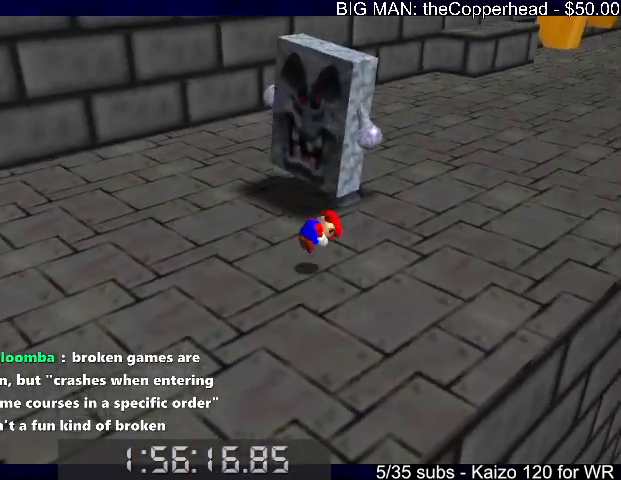
{"keys": ["c", "up"], "events": [[33, "c", "down"], [100, "x", "up"], [133, "c", "up"], [433, "right", "up"], [500, "c", "down"]]}
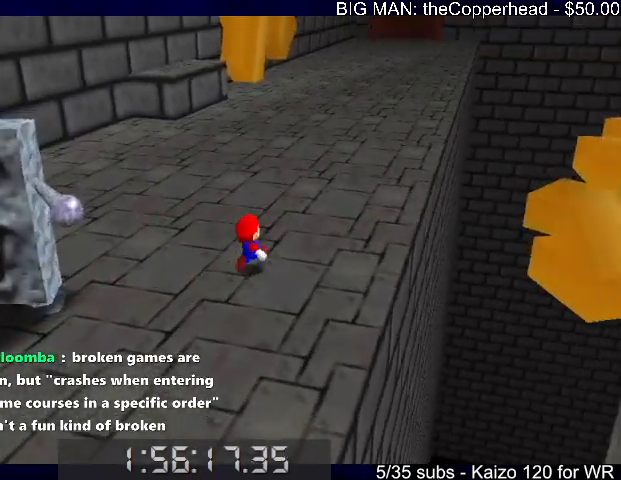
{"keys": ["up"], "events": [[66, "8", "down"], [100, "c", "up"], [166, "8", "up"], [400, "c", "down"], [400, "x", "down"], [466, "c", "up"], [466, "x", "up"]]}
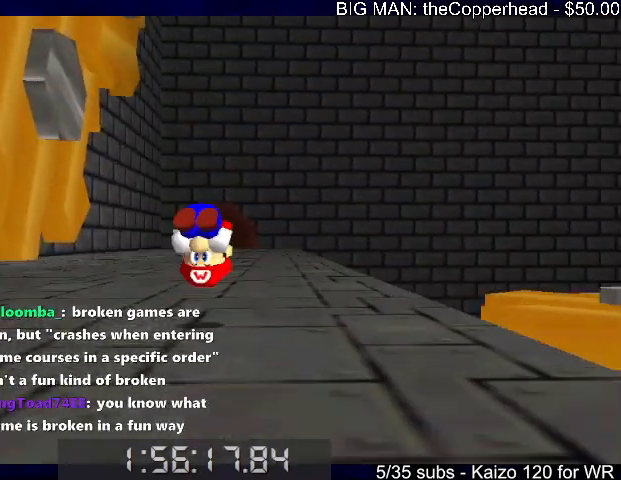
{"keys": ["up"], "events": [[66, "c", "down"], [66, "x", "down"], [166, "c", "up"], [166, "left", "down"], [166, "x", "up"], [433, "left", "up"]]}
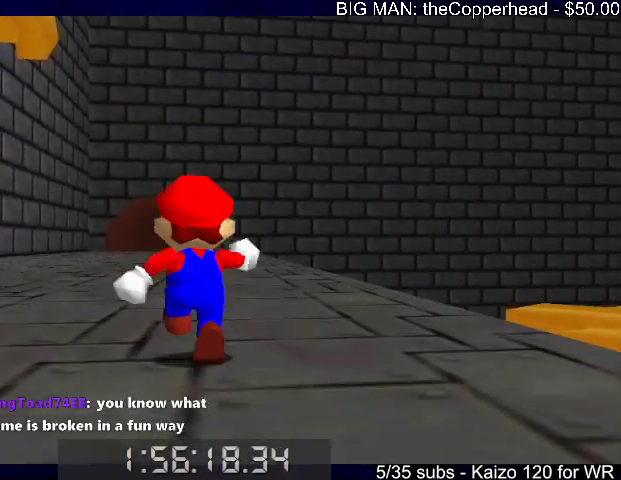
{"keys": ["up"], "events": [[33, "c", "down"], [33, "x", "down"], [133, "c", "up"], [133, "x", "up"]]}
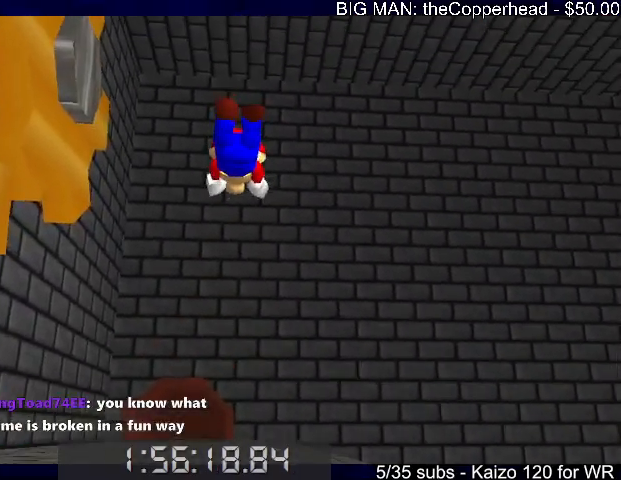
{"keys": ["c", "up", "x"], "events": [[433, "x", "down"], [466, "c", "down"]]}
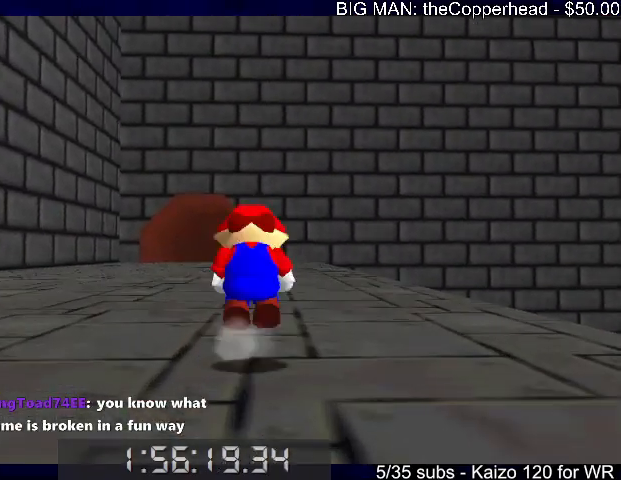
{"keys": ["up"], "events": [[33, "x", "up"], [66, "c", "up"], [133, "c", "down"], [133, "x", "down"], [200, "c", "up"], [200, "left", "down"], [200, "x", "up"], [433, "left", "up"]]}
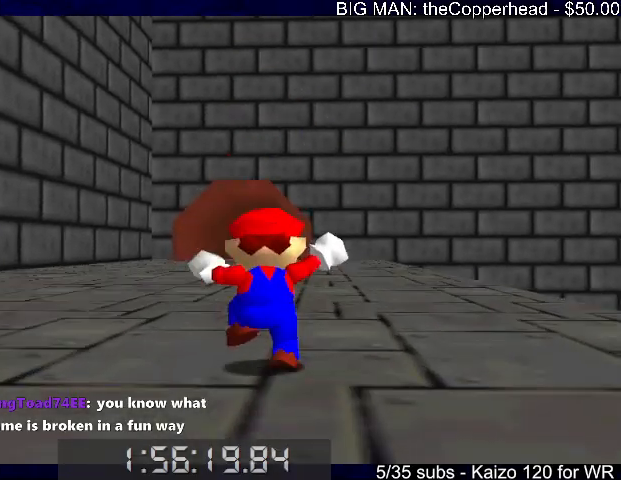
{"keys": ["up"], "events": [[100, "x", "down"], [133, "c", "down"], [233, "c", "up"], [233, "x", "up"]]}
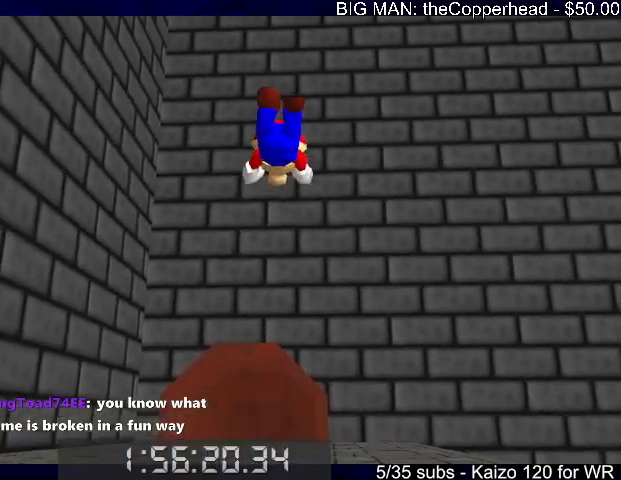
{"keys": ["up"], "events": []}
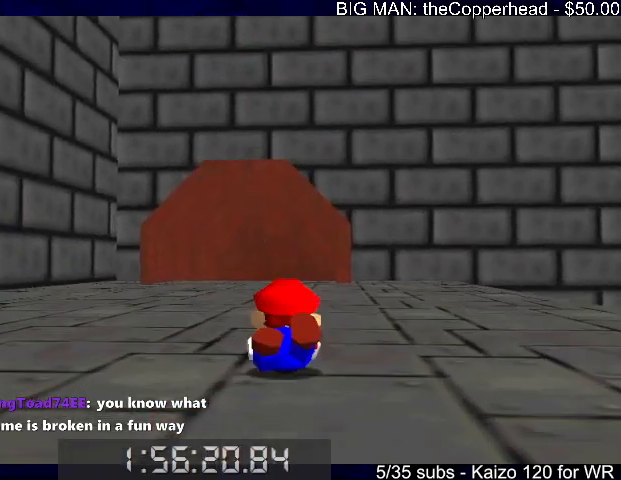
{"keys": ["up"], "events": [[33, "c", "down"], [33, "x", "down"], [133, "x", "up"], [166, "c", "up"]]}
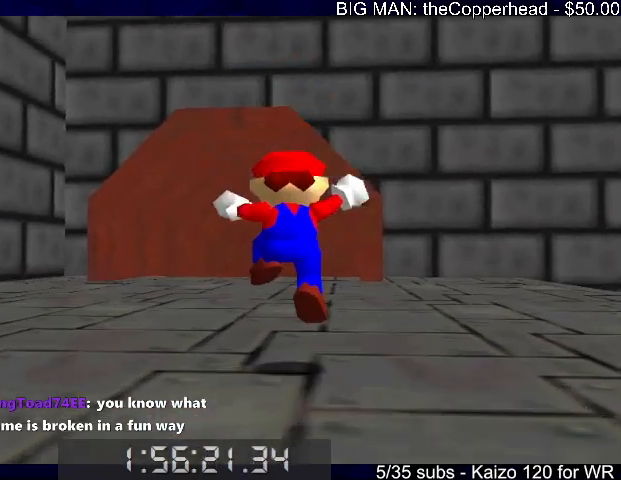
{"keys": ["up"], "events": [[100, "z", "down"], [133, "c", "down"], [166, "z", "up"], [233, "c", "up"]]}
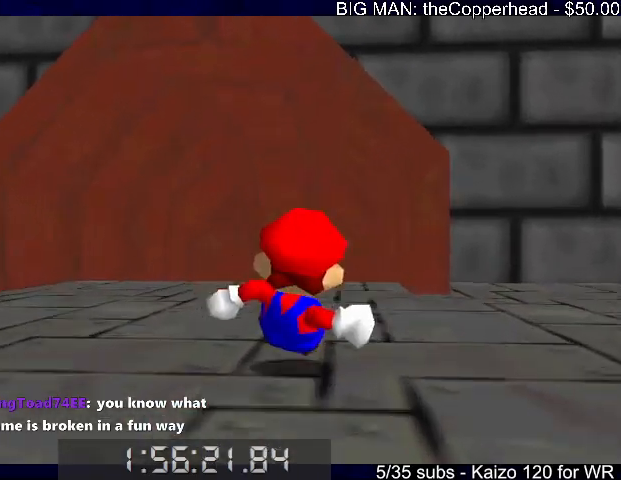
{"keys": ["up"], "events": [[333, "x", "down"], [400, "c", "down"], [433, "x", "up"], [466, "c", "up"]]}
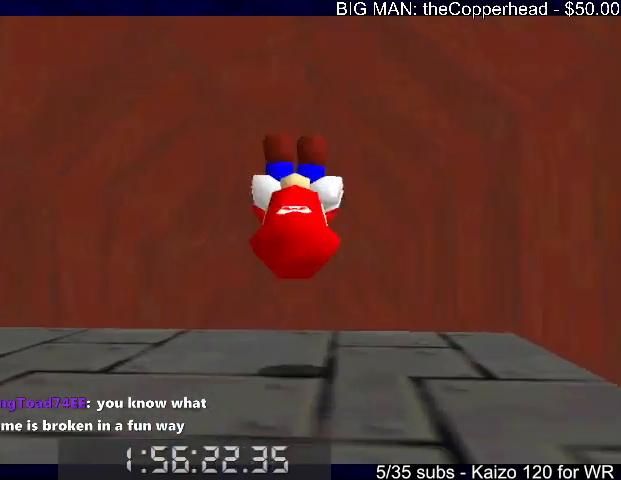
{"keys": ["up"], "events": [[33, "c", "down"], [33, "x", "down"], [133, "c", "up"], [133, "x", "up"]]}
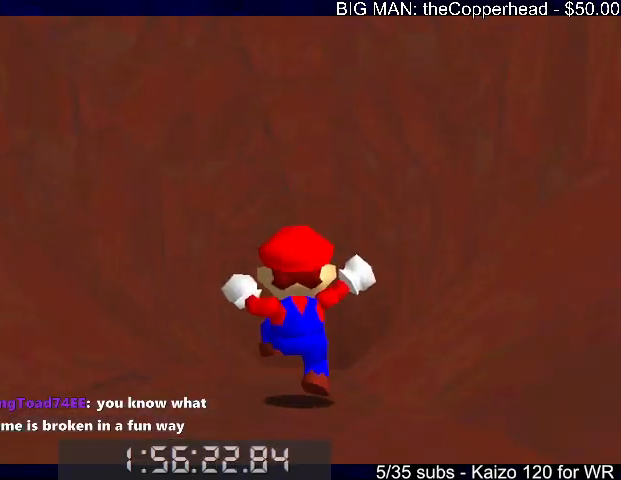
{"keys": ["up"], "events": []}
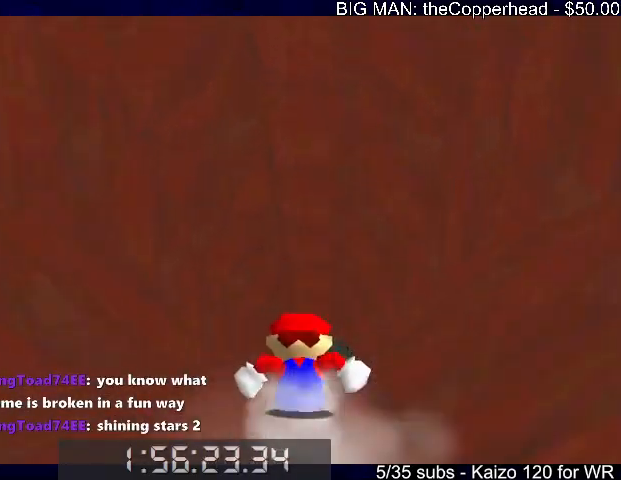
{"keys": ["up"], "events": []}
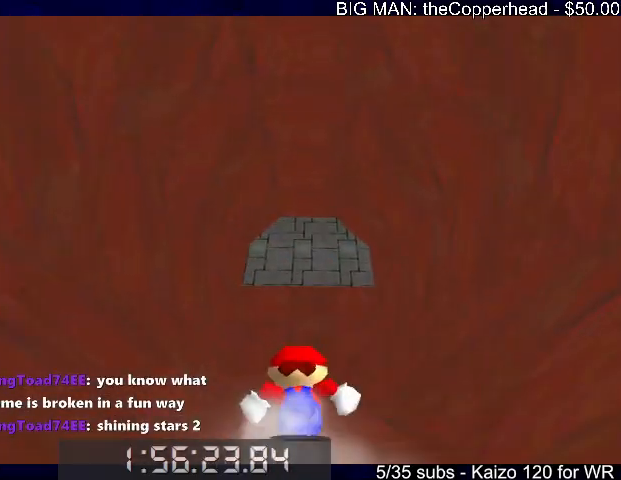
{"keys": ["6", "up"], "events": [[200, "6", "down"], [300, "6", "up"], [400, "6", "down"]]}
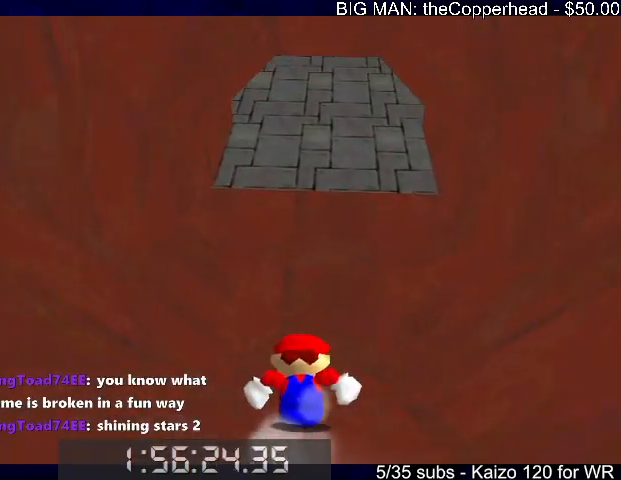
{"keys": ["6", "down"], "events": [[133, "6", "up"], [233, "up", "up"], [333, "down", "down"], [333, "x", "down"], [366, "x", "up"], [466, "6", "down"]]}
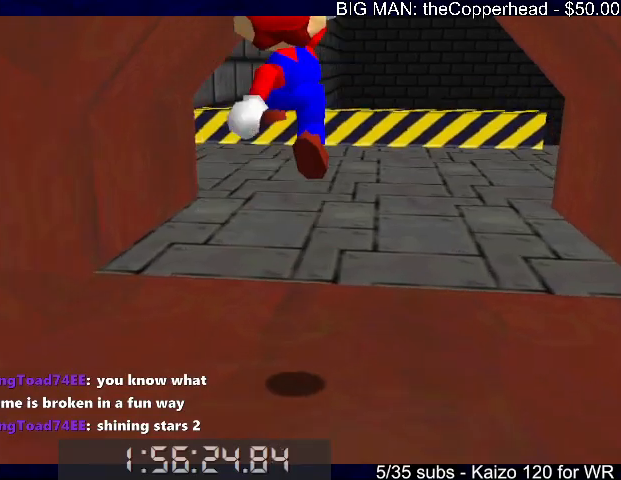
{"keys": ["up"], "events": [[100, "6", "up"], [100, "down", "up"], [200, "6", "down"], [233, "6", "up"], [300, "up", "down"], [333, "6", "down"], [433, "6", "up"]]}
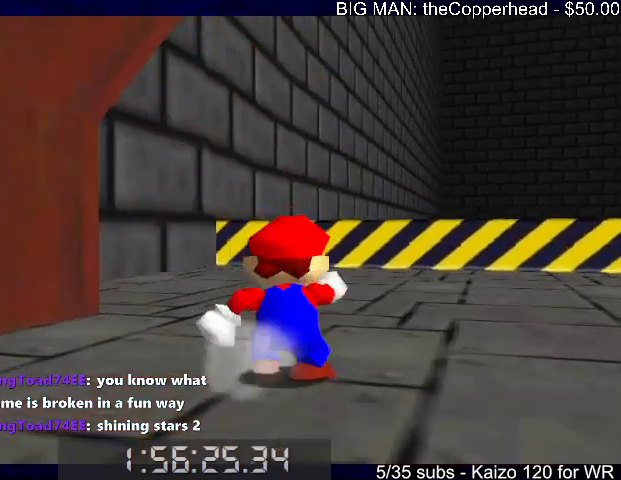
{"keys": ["left", "up"], "events": [[33, "6", "down"], [66, "6", "up"], [166, "6", "down"], [266, "6", "up"], [366, "6", "down"], [400, "left", "down"], [433, "6", "up"]]}
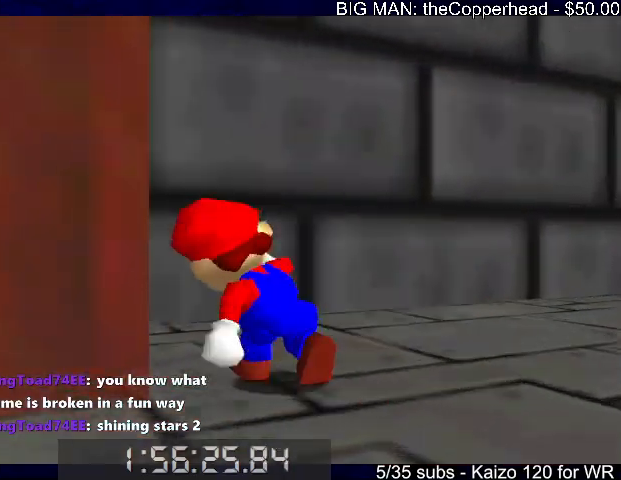
{"keys": ["left", "x"], "events": [[100, "6", "down"], [100, "x", "down"], [100, "z", "down"], [166, "6", "up"], [166, "z", "up"], [233, "5", "down"], [233, "left", "up"], [233, "x", "up"], [333, "5", "up"], [400, "6", "down"], [400, "x", "down"], [500, "6", "up"], [500, "left", "down"], [500, "up", "up"]]}
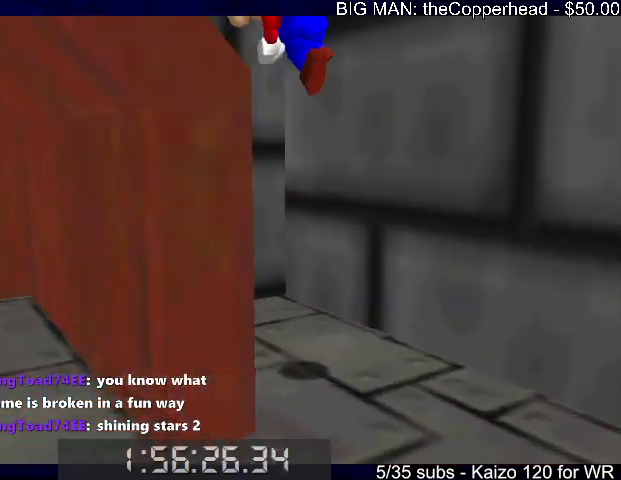
{"keys": ["left", "up"], "events": [[133, "6", "down"], [200, "6", "up"], [200, "x", "up"], [233, "up", "down"]]}
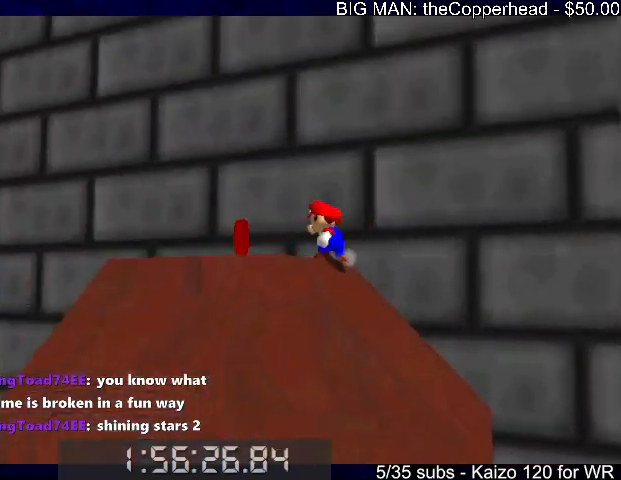
{"keys": ["6", "left"], "events": [[133, "up", "up"], [166, "6", "down"], [266, "6", "up"], [366, "6", "down"], [400, "6", "up"], [400, "c", "down"], [400, "x", "down"], [500, "6", "down"], [500, "c", "up"], [500, "x", "up"]]}
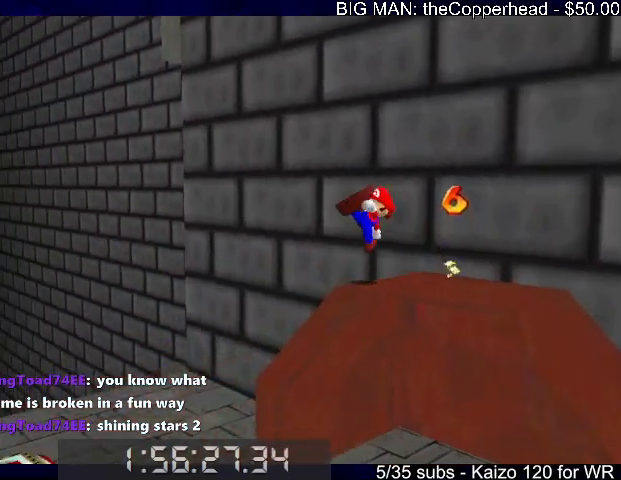
{"keys": ["left"], "events": [[100, "6", "up"], [133, "down", "down"], [233, "down", "up"], [266, "6", "down"], [366, "6", "up"]]}
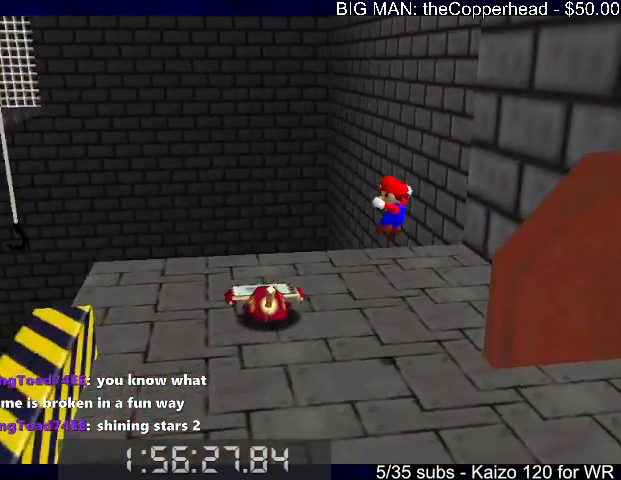
{"keys": ["left", "up", "x"], "events": [[100, "6", "down"], [133, "6", "up"], [133, "up", "down"], [233, "x", "down"]]}
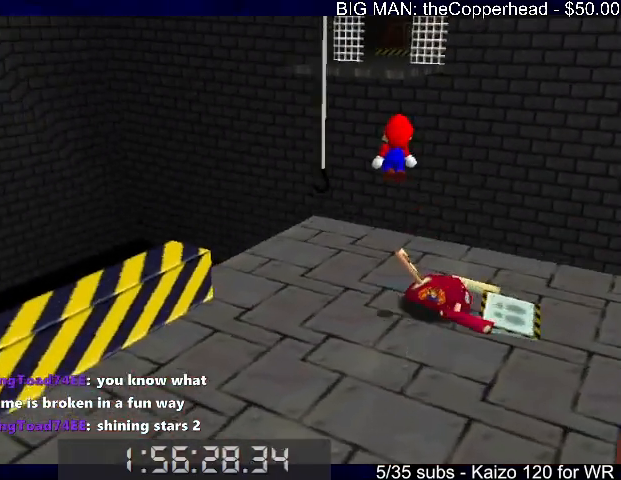
{"keys": ["up"], "events": [[33, "left", "up"], [33, "x", "up"]]}
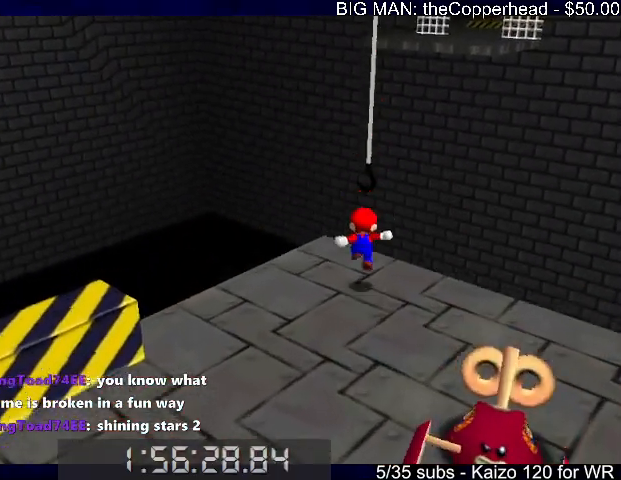
{"keys": ["up"], "events": [[133, "x", "down"], [333, "c", "down"], [400, "x", "up"], [466, "c", "up"]]}